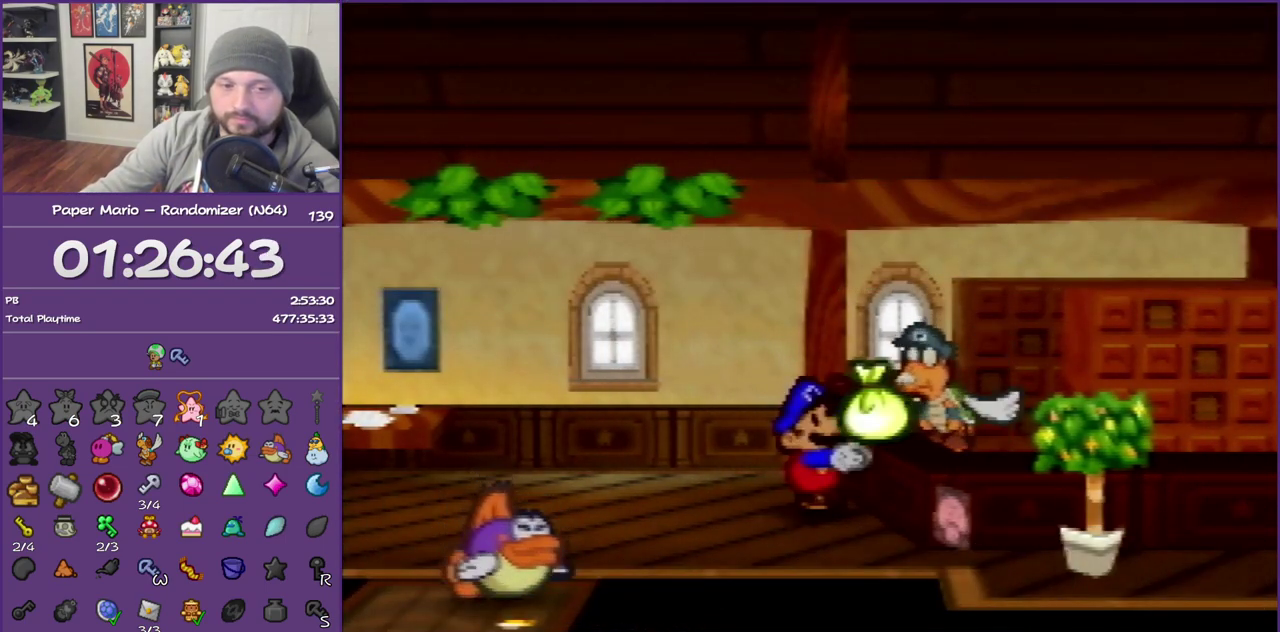
Gameplay with a controller (Nintendo layout); each line is a JSON object with the inputs held at the frame after it. "events" lists button and stick changes between this image and that frame as [ms after this image, input, new state], when the widget could be followed in between. This overlay highlights the sticks when they move; stick clicks (L3) are not distinguishable. Not read: L3 R3.
{"buttons": ["B"], "left_stick": "center", "events": []}
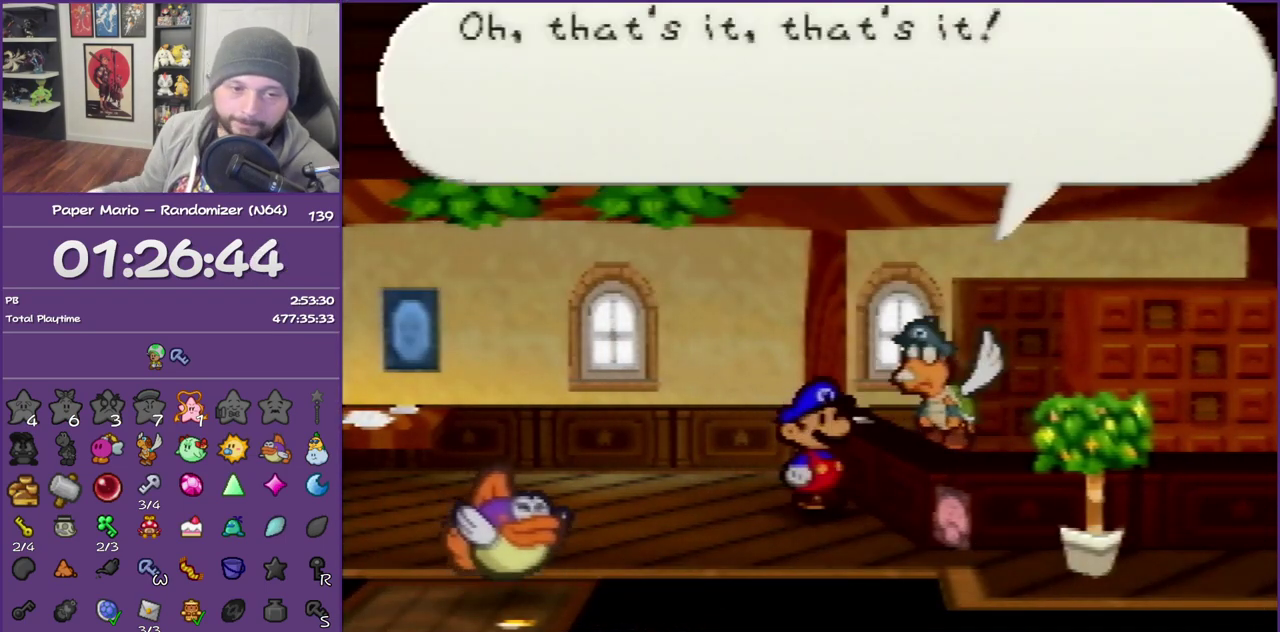
{"buttons": ["B"], "left_stick": "center", "events": []}
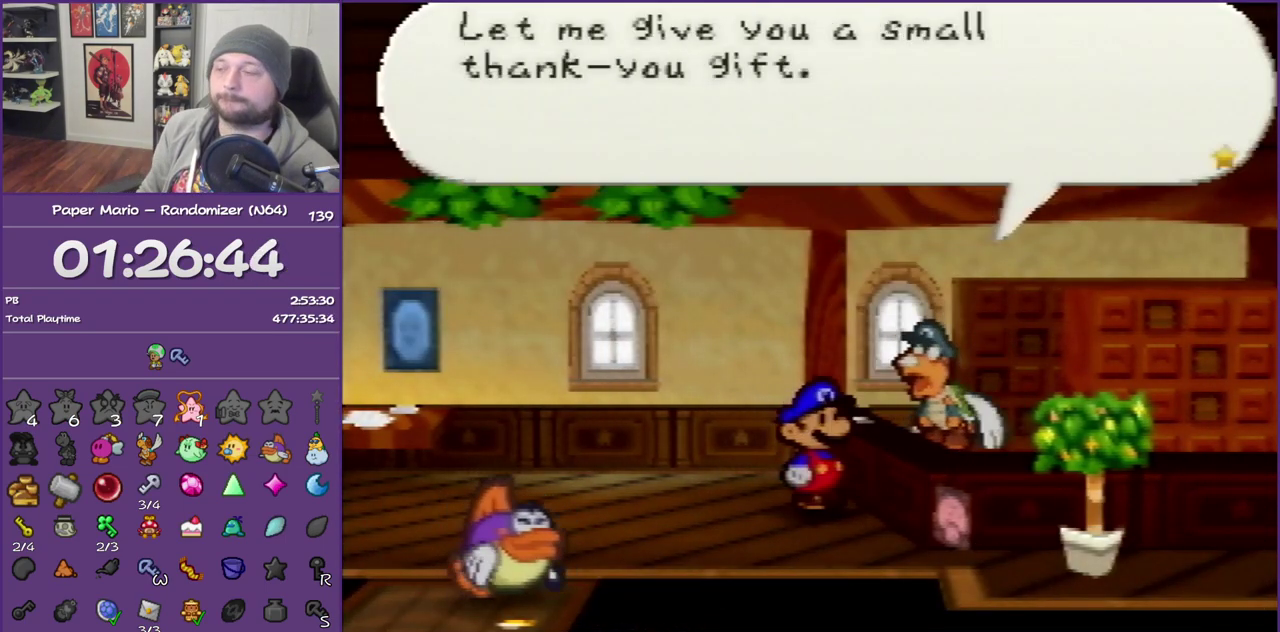
{"buttons": ["B"], "left_stick": "center", "events": []}
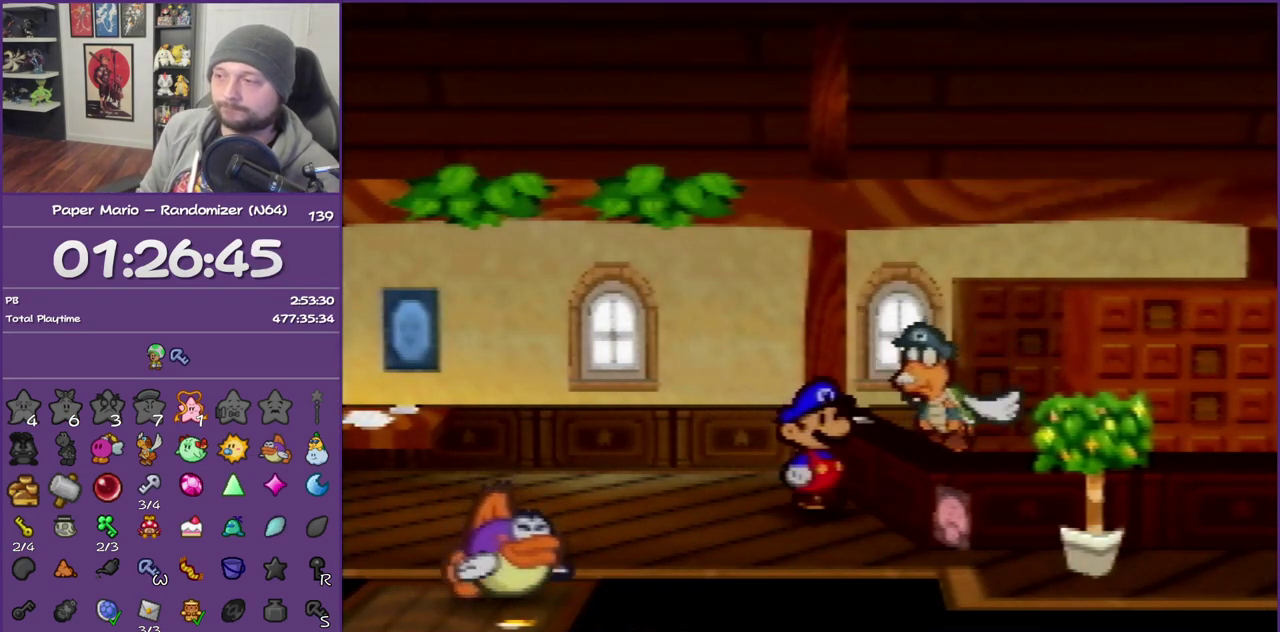
{"buttons": ["B"], "left_stick": "down", "events": [[400, "left_stick", "down-left"], [500, "left_stick", "down"]]}
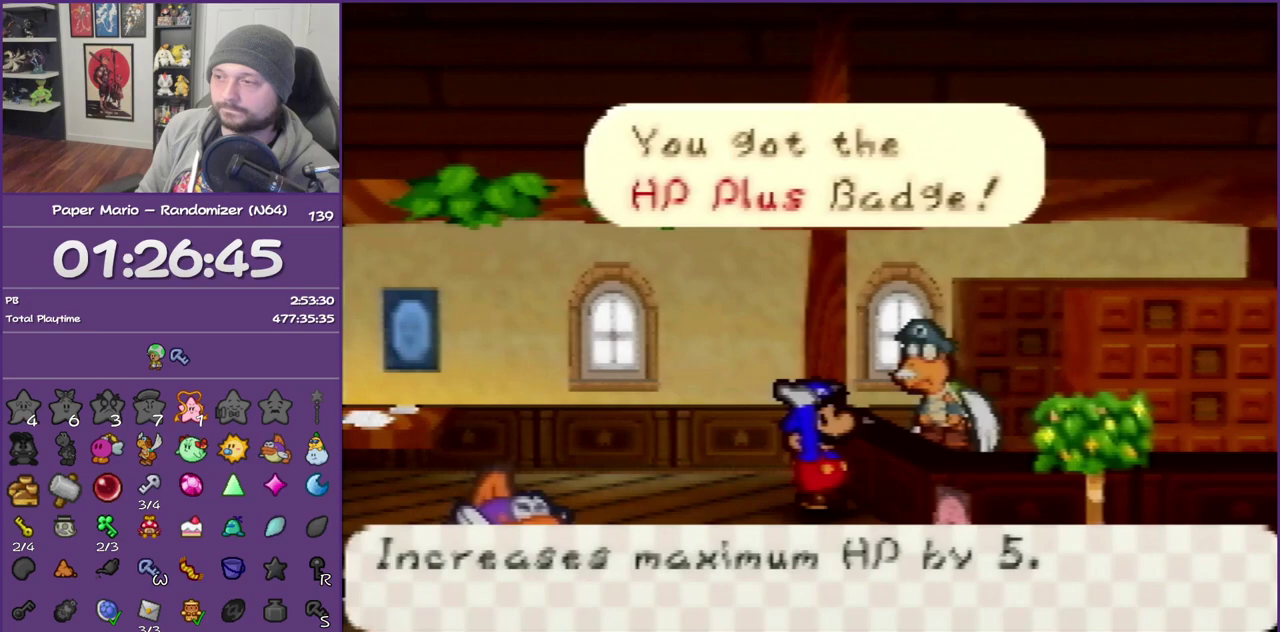
{"buttons": ["B"], "left_stick": "left", "events": [[117, "left_stick", "center"], [333, "left_stick", "left"]]}
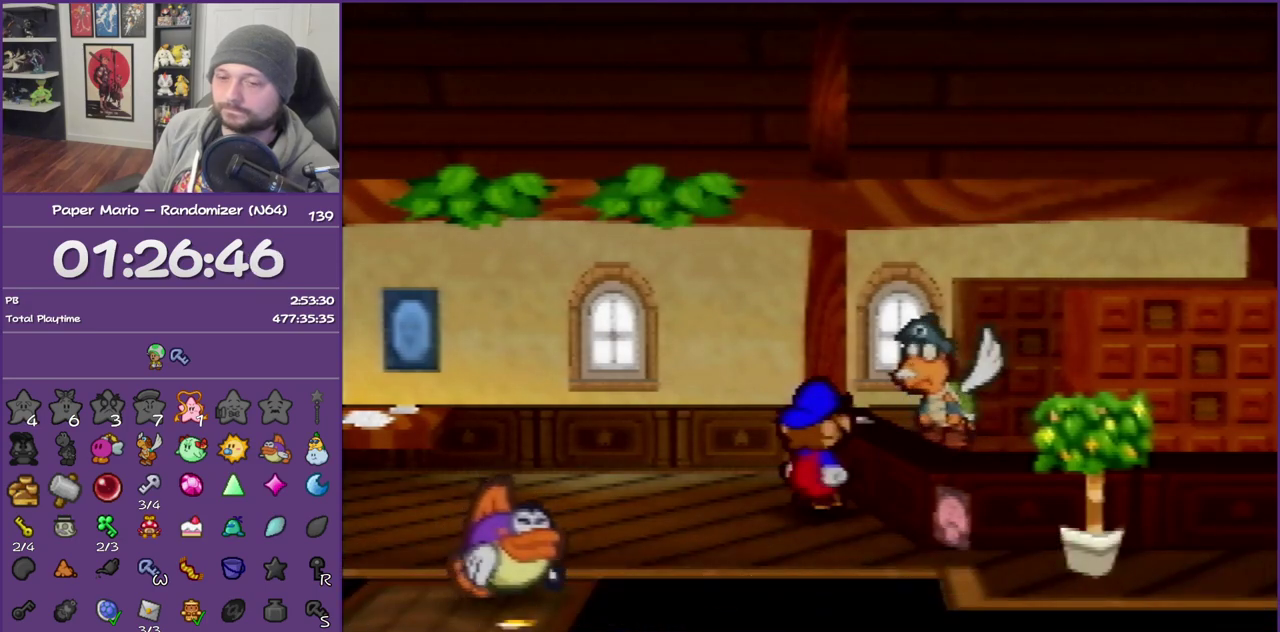
{"buttons": ["B"], "left_stick": "down-left", "events": [[267, "left_stick", "down-left"]]}
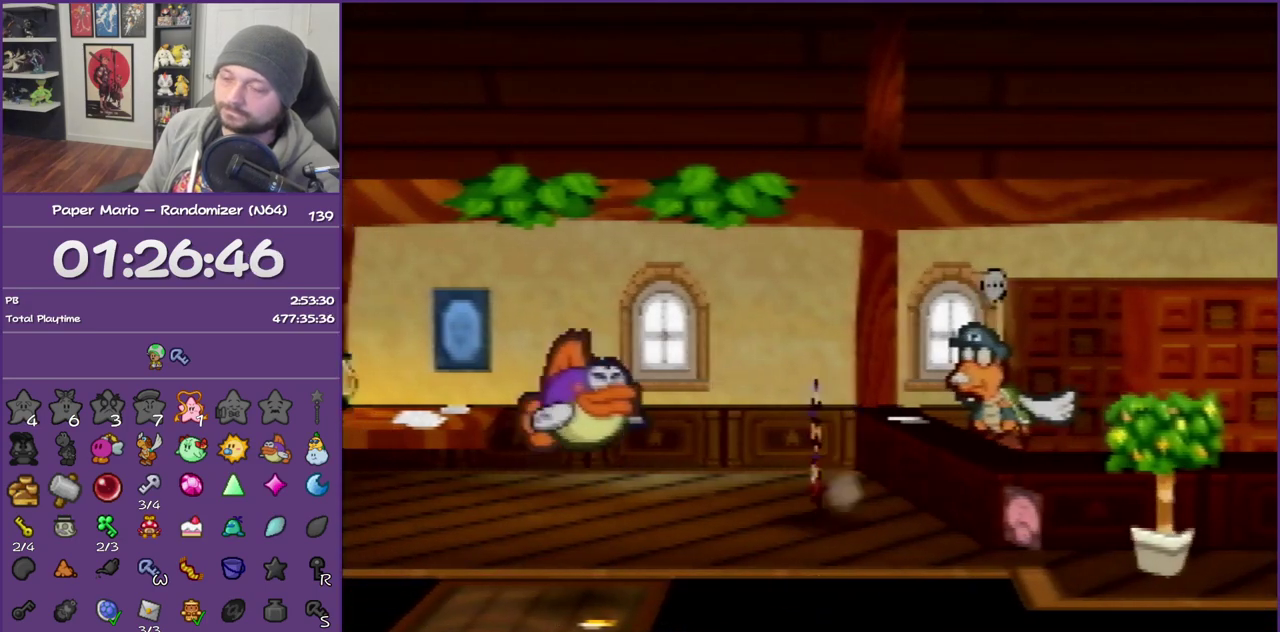
{"buttons": ["B"], "left_stick": "down", "events": [[467, "left_stick", "down"]]}
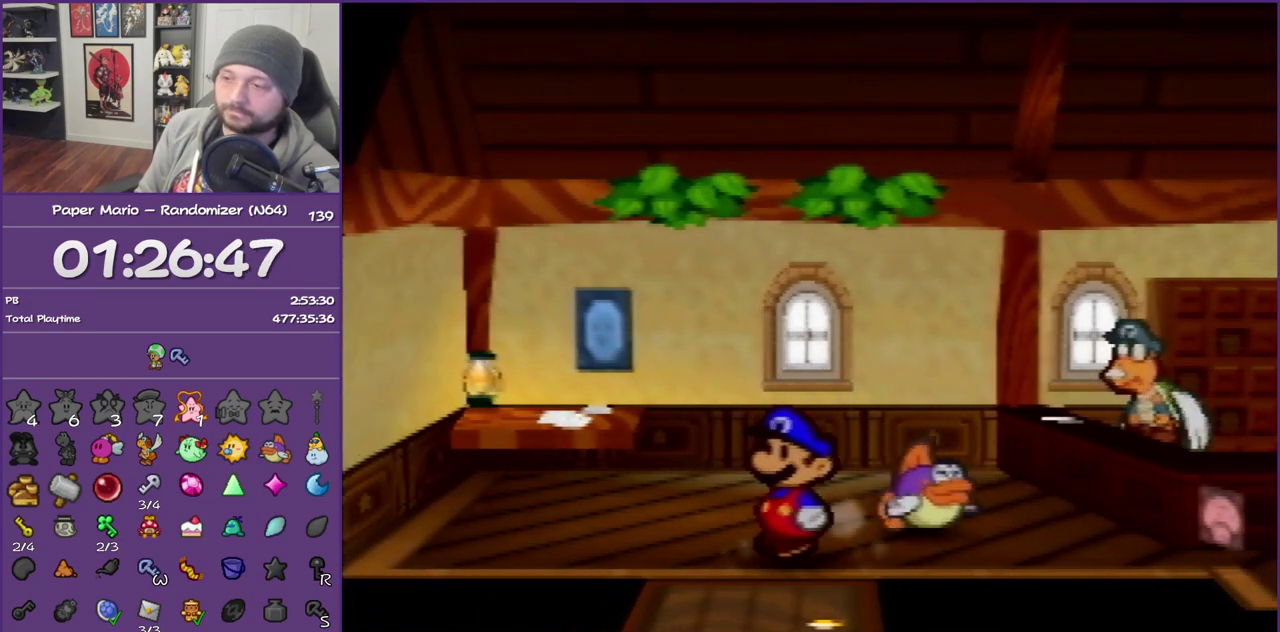
{"buttons": [], "left_stick": "down", "events": [[400, "B", "up"]]}
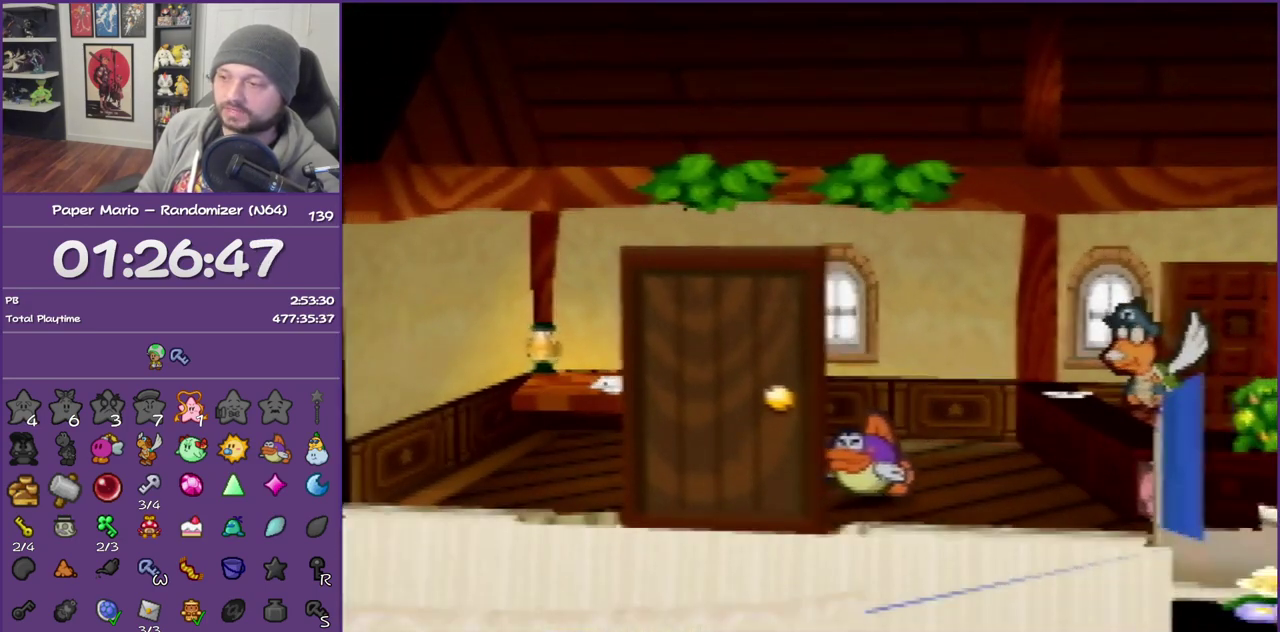
{"buttons": [], "left_stick": "down", "events": []}
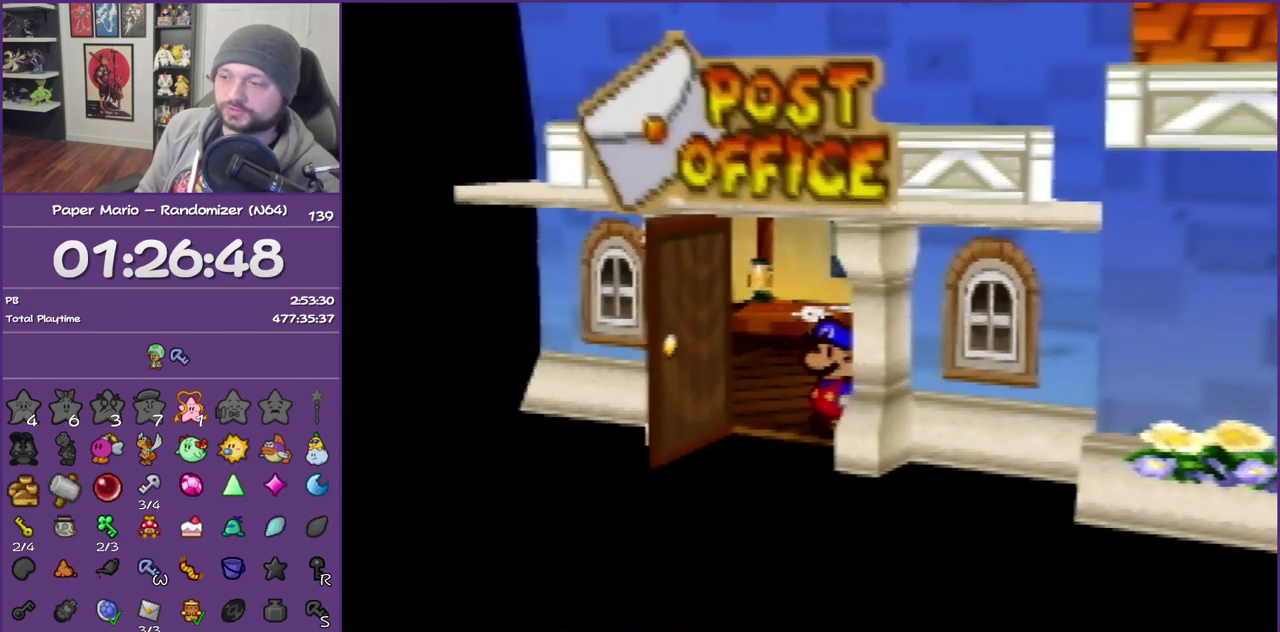
{"buttons": [], "left_stick": "down", "events": []}
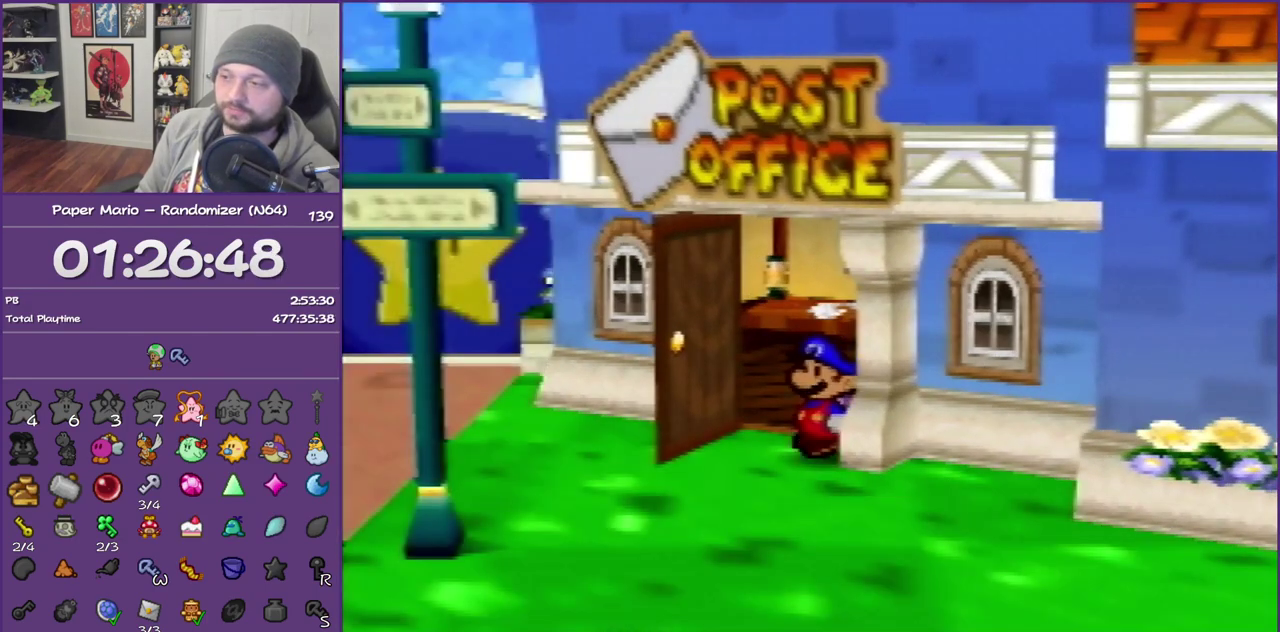
{"buttons": ["C_UP"], "left_stick": "down", "events": [[17, "C_UP", "down"], [183, "C_UP", "up"], [400, "C_UP", "down"]]}
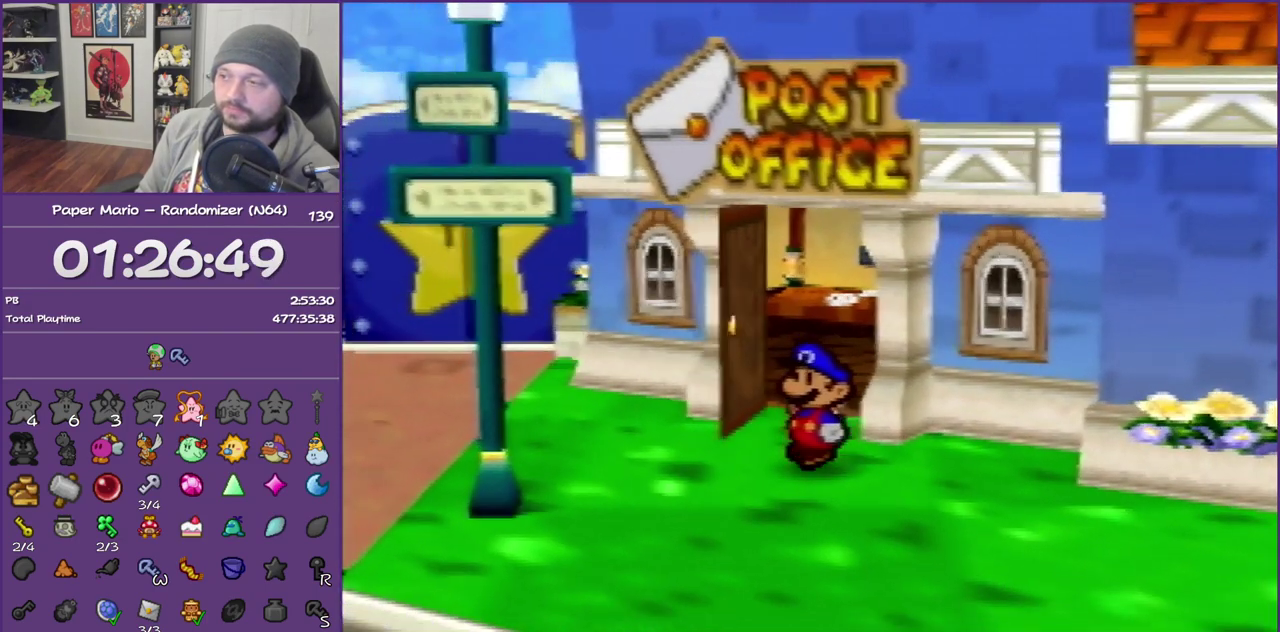
{"buttons": [], "left_stick": "down-left", "events": [[83, "C_UP", "up"], [150, "left_stick", "down-left"], [267, "Z", "down"], [450, "Z", "up"]]}
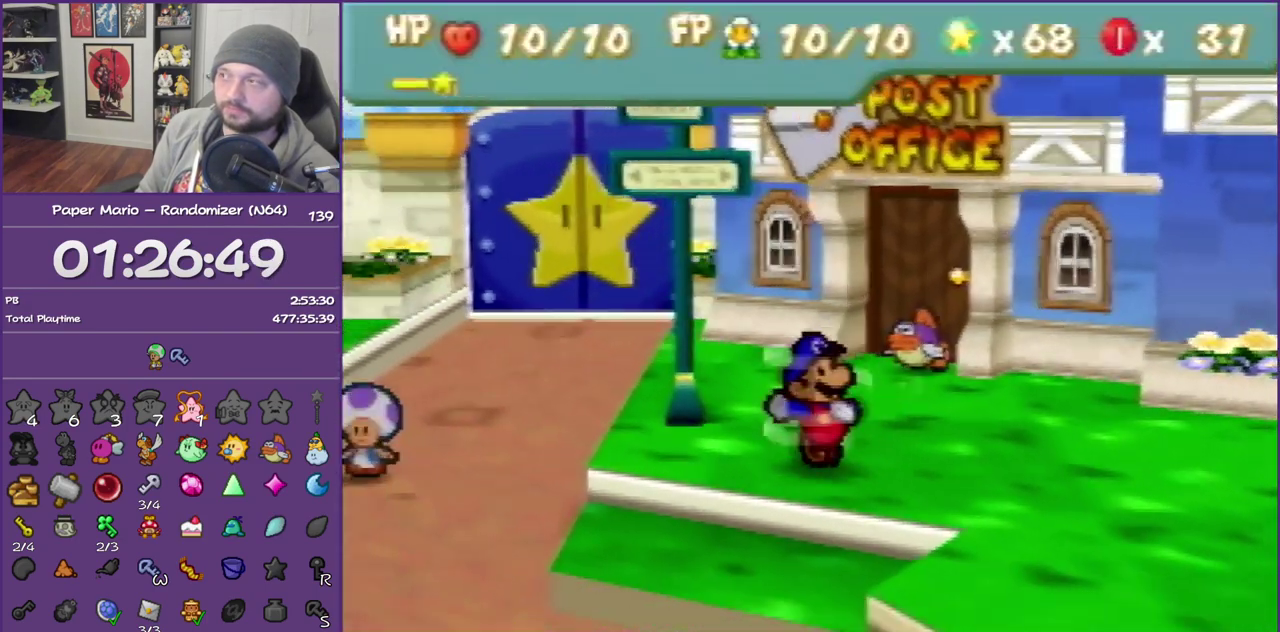
{"buttons": ["Z"], "left_stick": "down", "events": [[267, "Z", "down"], [433, "Z", "up"], [433, "left_stick", "down"], [483, "Z", "down"]]}
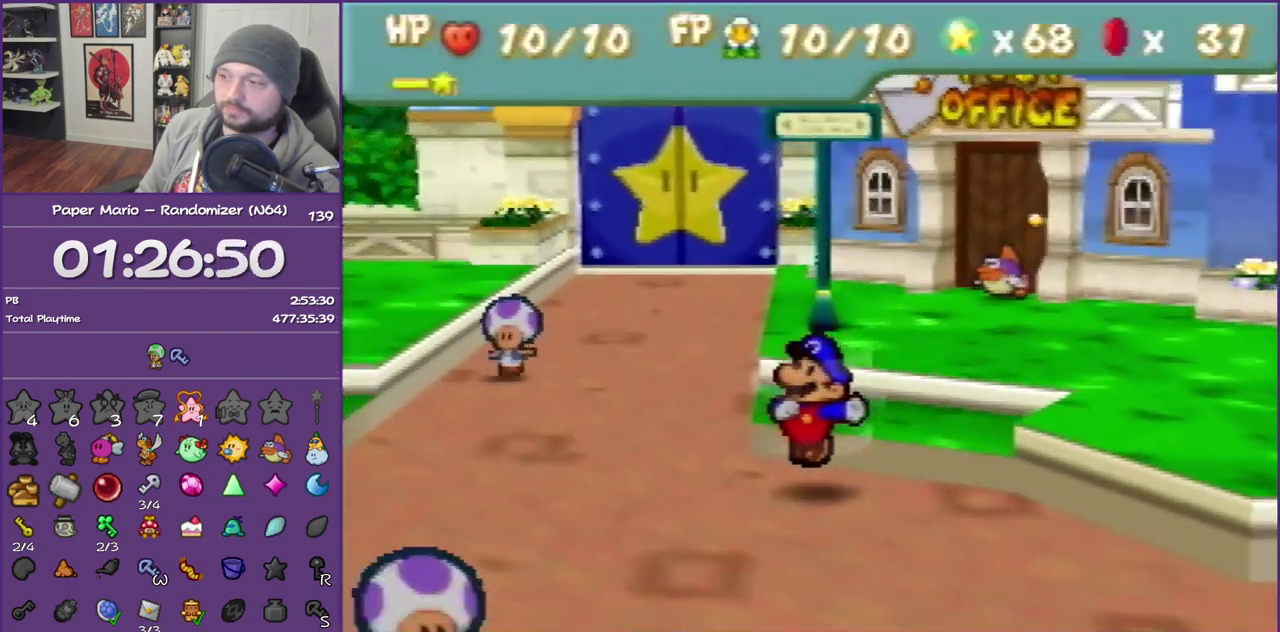
{"buttons": [], "left_stick": "down", "events": [[117, "Z", "up"], [200, "Z", "down"], [333, "Z", "up"]]}
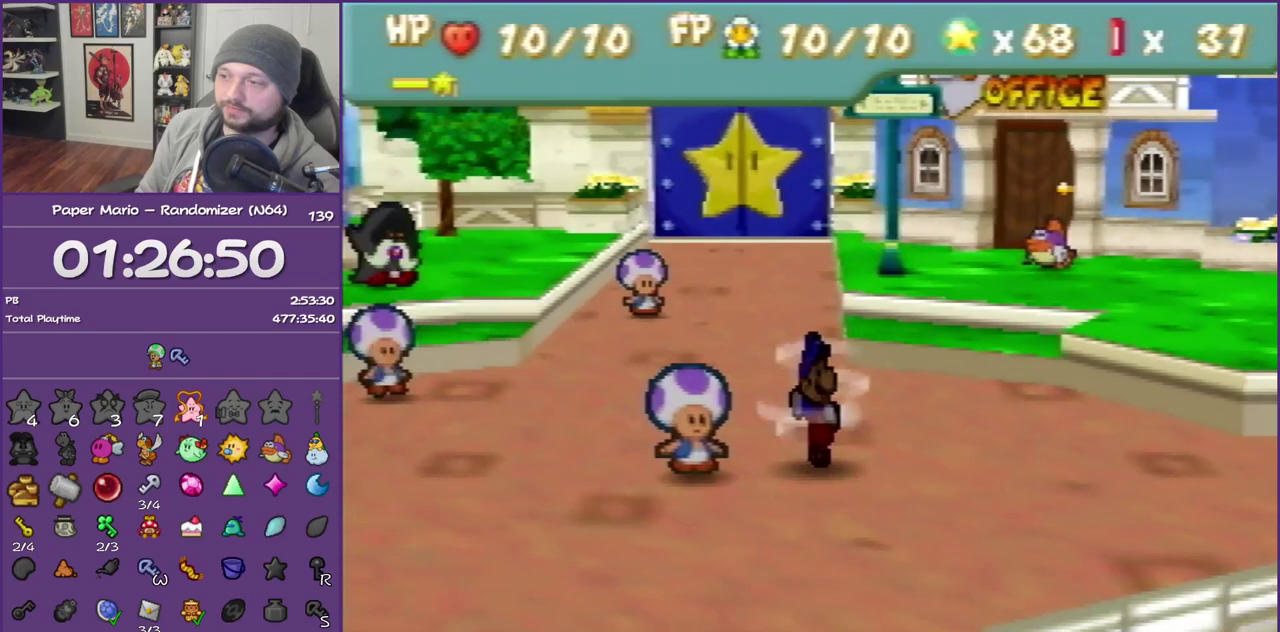
{"buttons": [], "left_stick": "down", "events": [[333, "A", "down"], [400, "A", "up"]]}
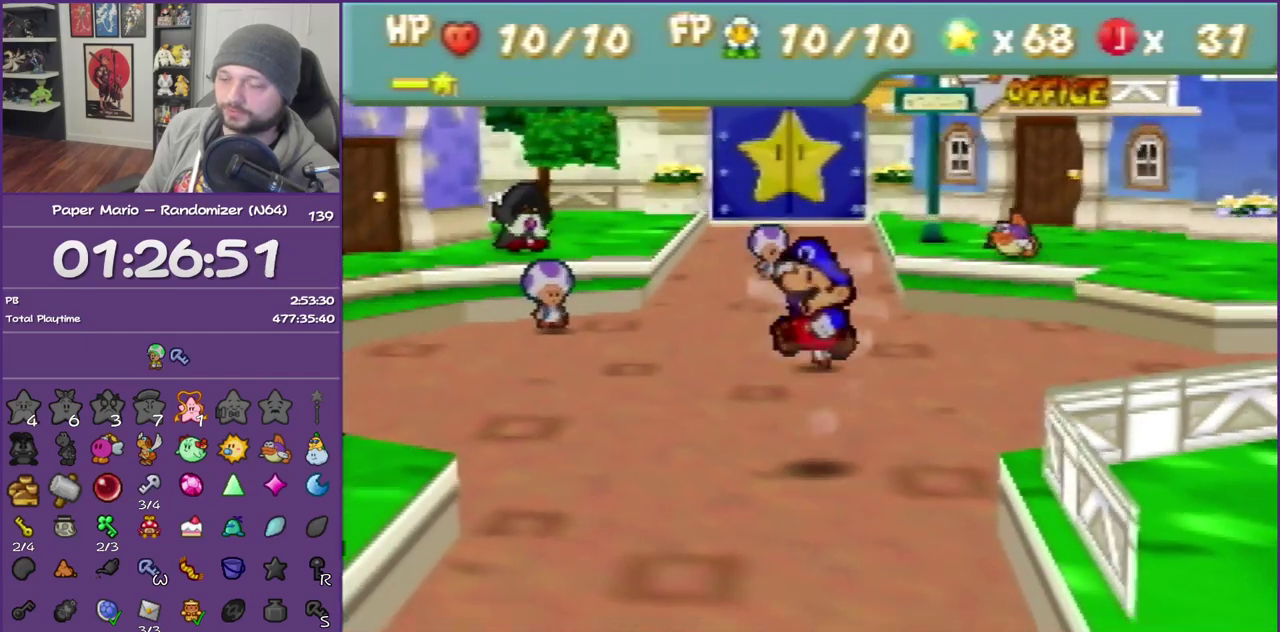
{"buttons": ["Z"], "left_stick": "down", "events": [[267, "Z", "down"], [383, "Z", "up"], [450, "Z", "down"]]}
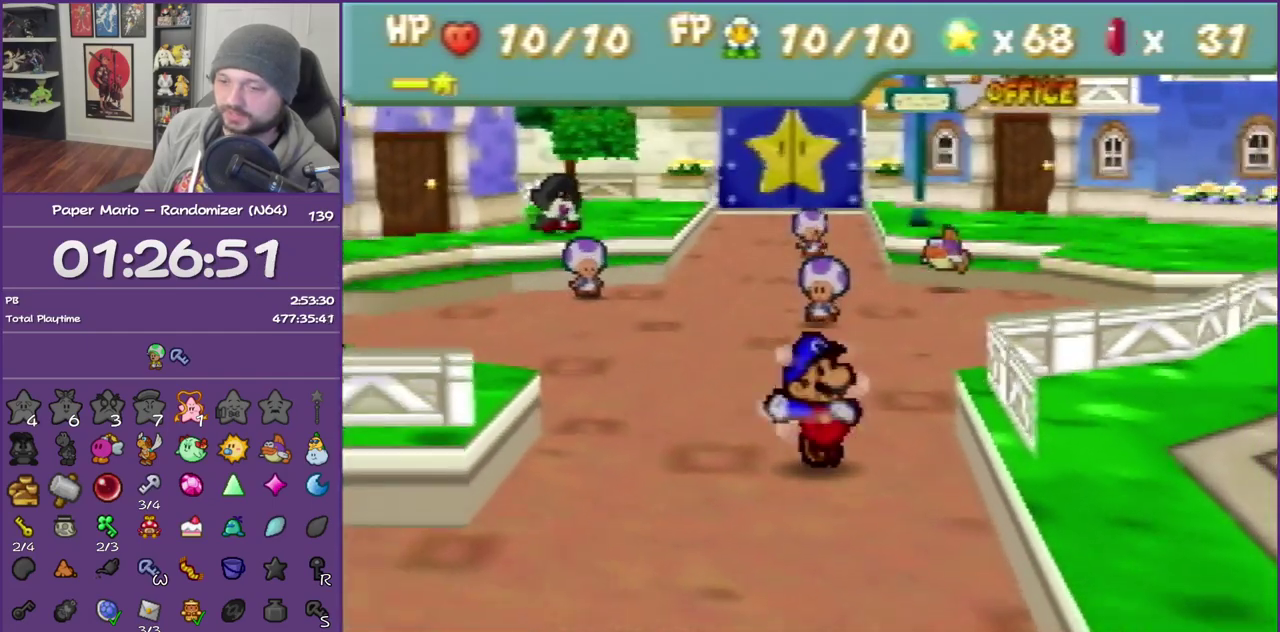
{"buttons": ["Z"], "left_stick": "down", "events": []}
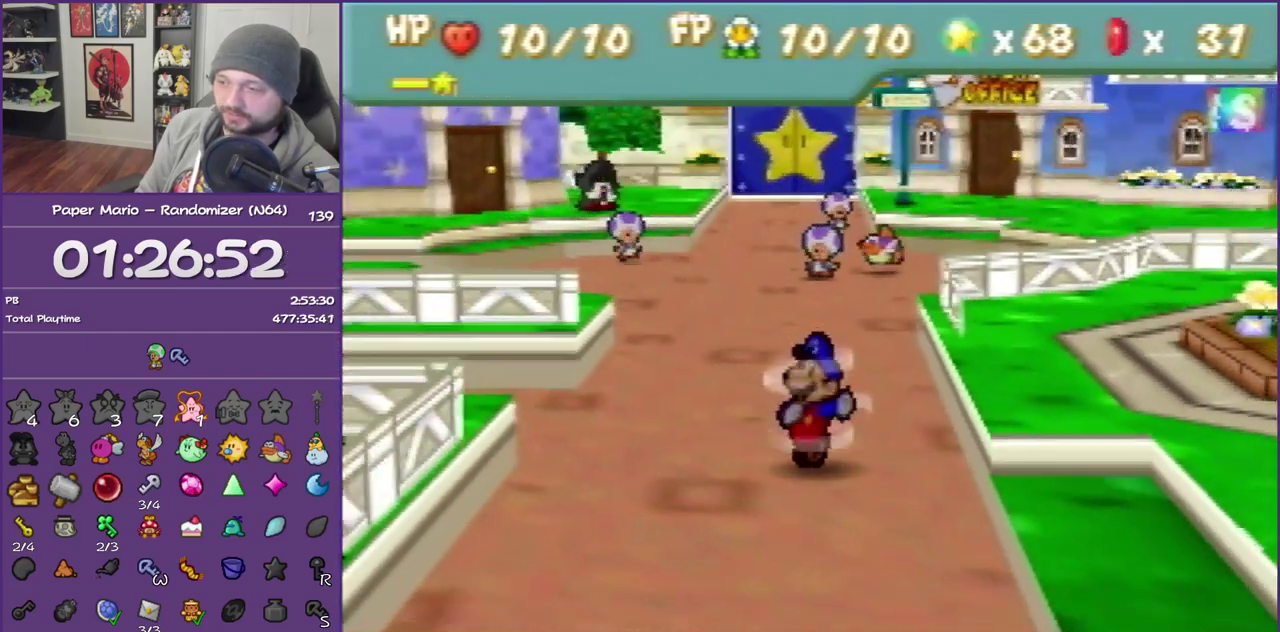
{"buttons": [], "left_stick": "down", "events": [[50, "A", "down"], [50, "Z", "up"], [117, "A", "up"]]}
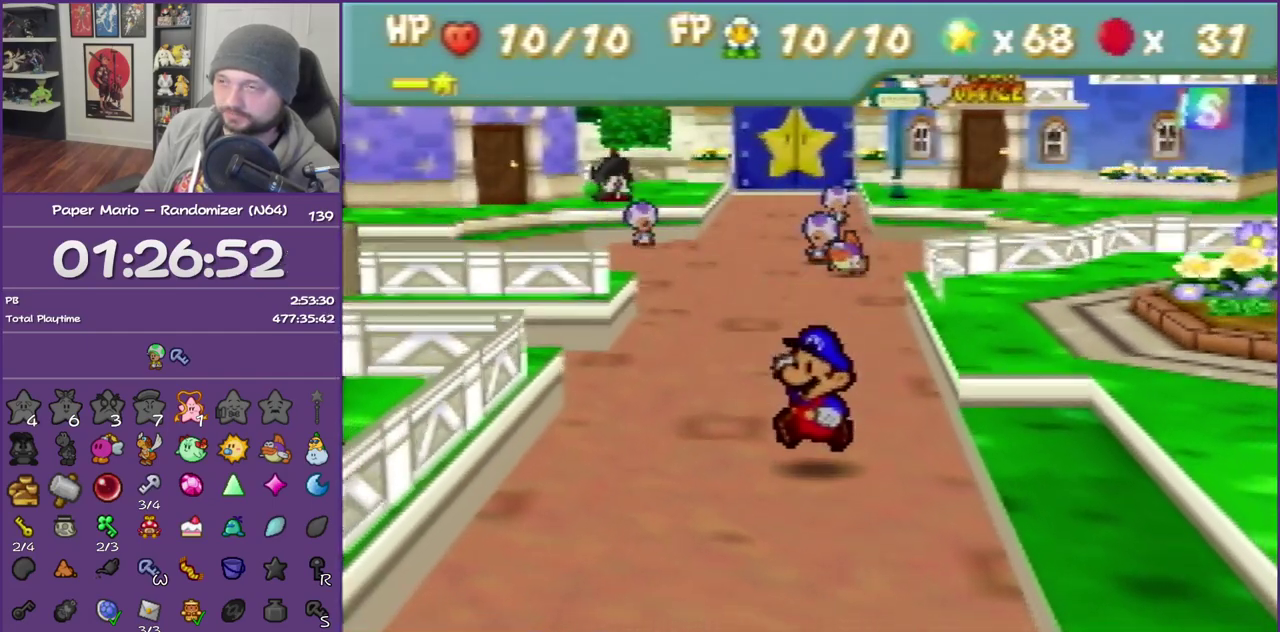
{"buttons": ["Z"], "left_stick": "down", "events": [[17, "Z", "down"], [150, "Z", "up"], [233, "Z", "down"]]}
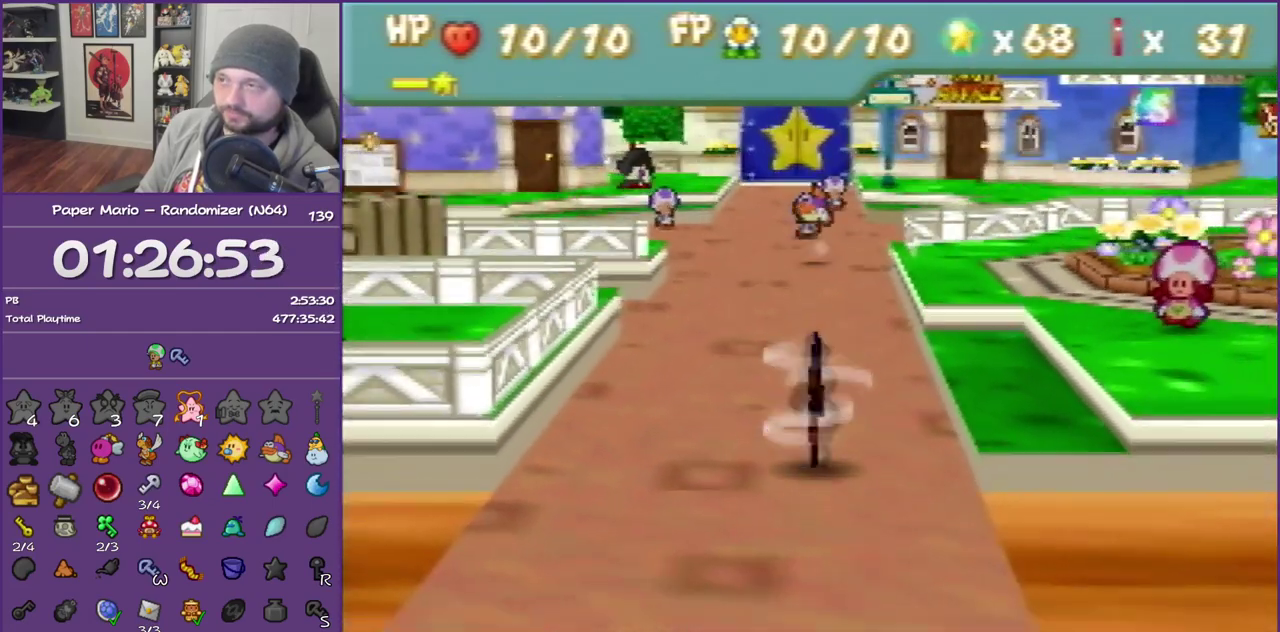
{"buttons": [], "left_stick": "down", "events": [[167, "Z", "up"]]}
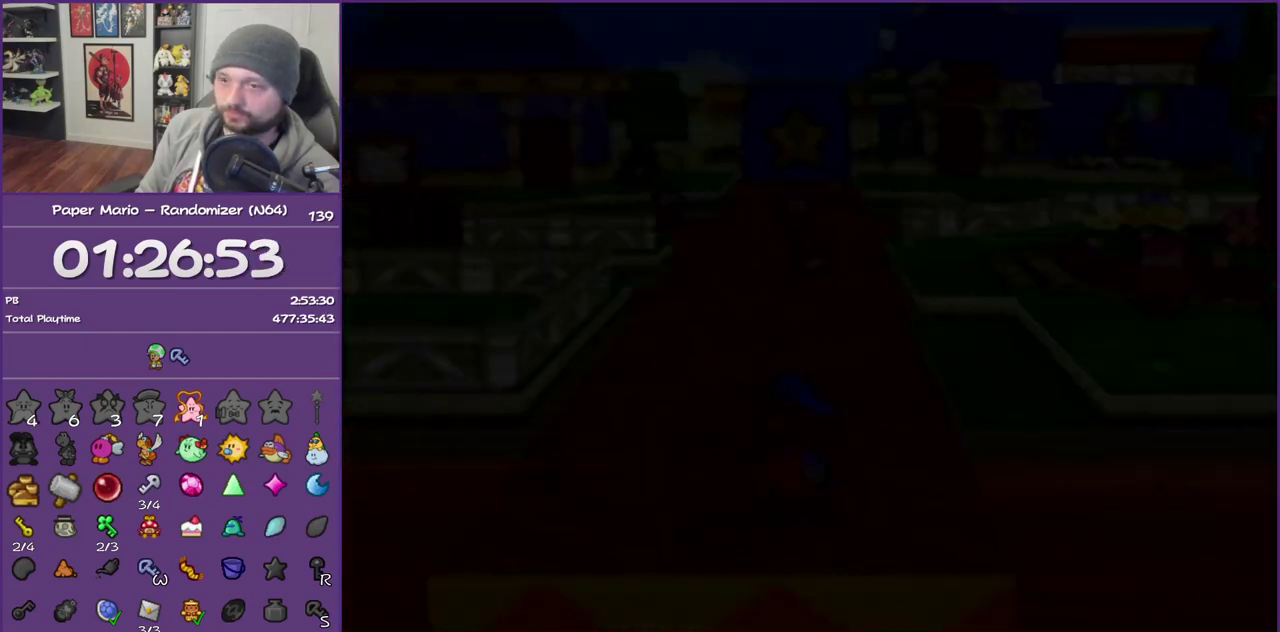
{"buttons": [], "left_stick": "down", "events": []}
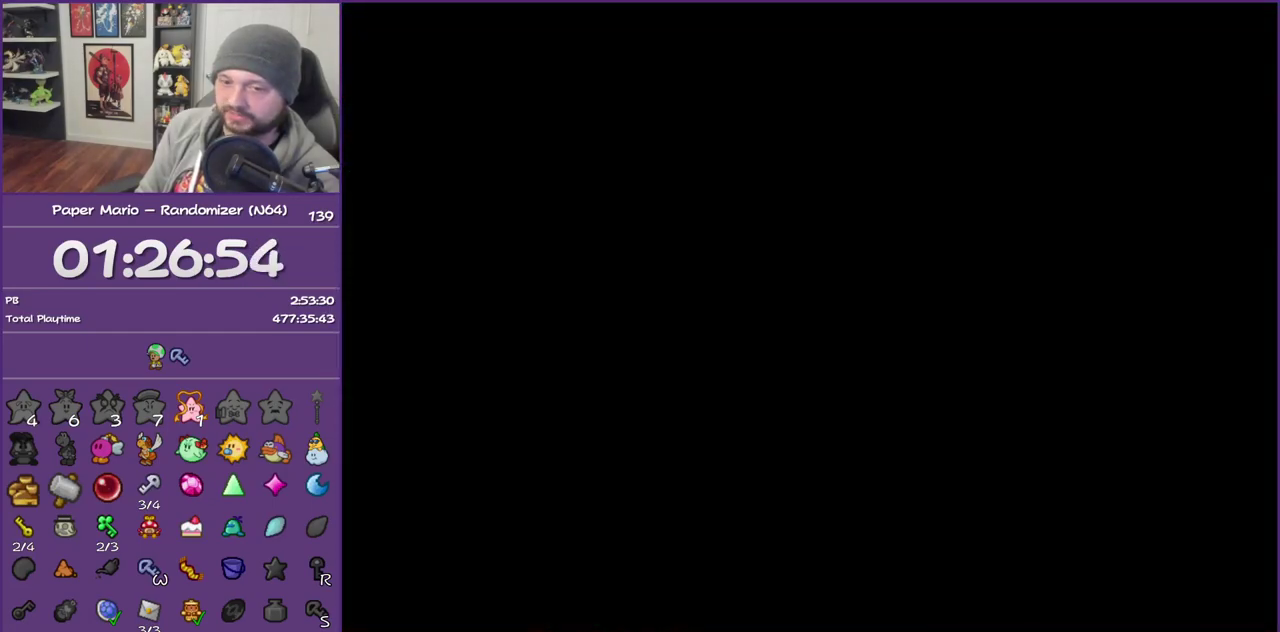
{"buttons": [], "left_stick": "down", "events": []}
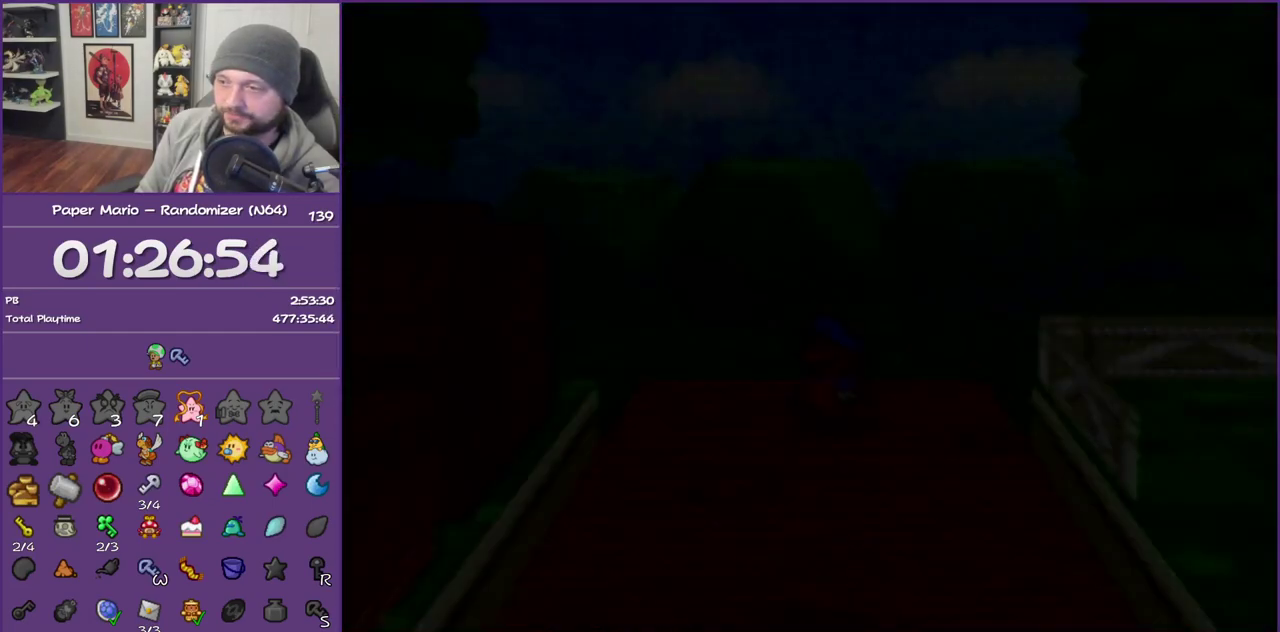
{"buttons": ["Z"], "left_stick": "down", "events": [[383, "Z", "down"]]}
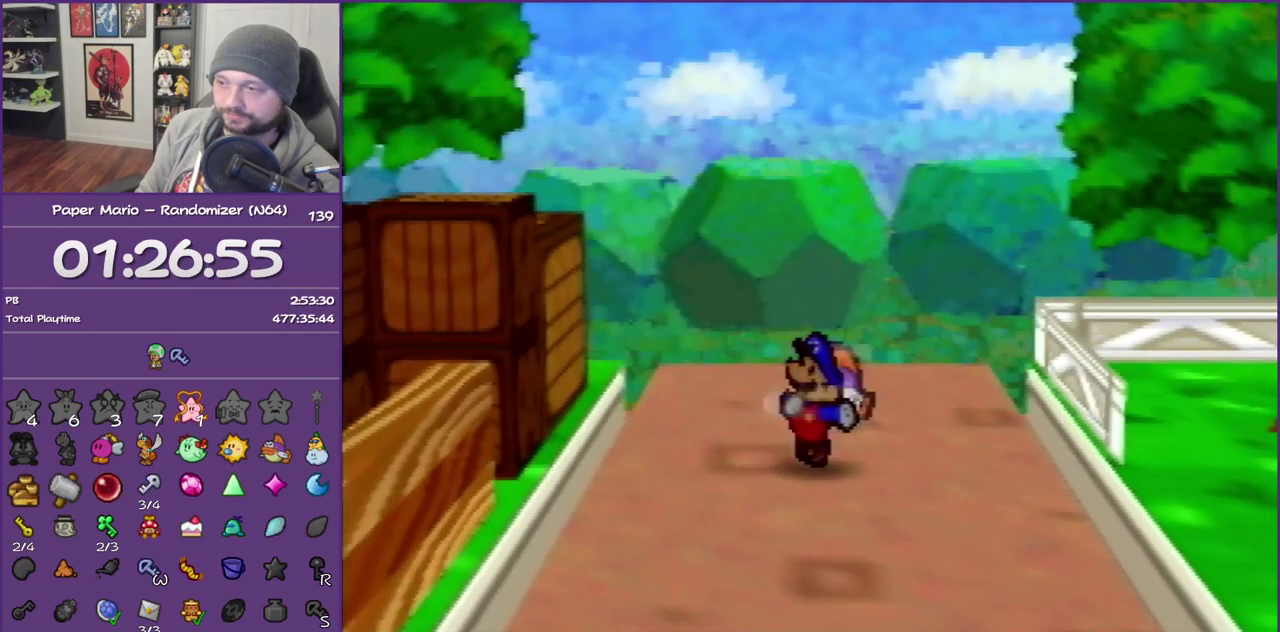
{"buttons": ["Z"], "left_stick": "down", "events": []}
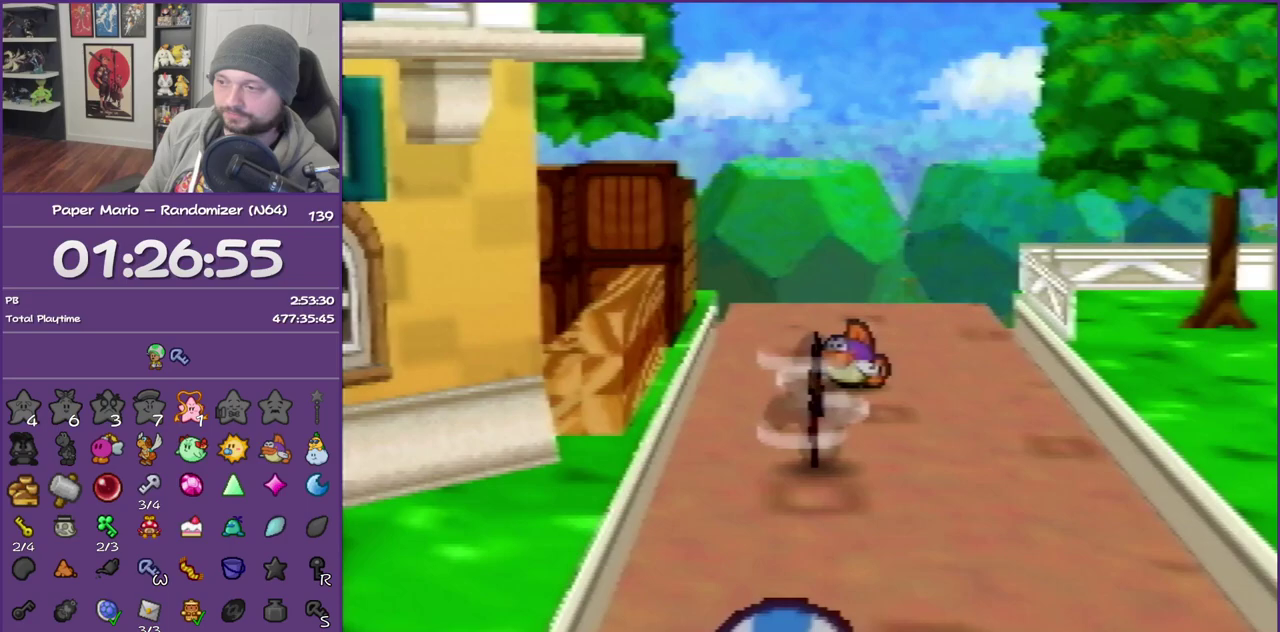
{"buttons": [], "left_stick": "down", "events": [[83, "Z", "up"], [133, "A", "down"], [233, "A", "up"]]}
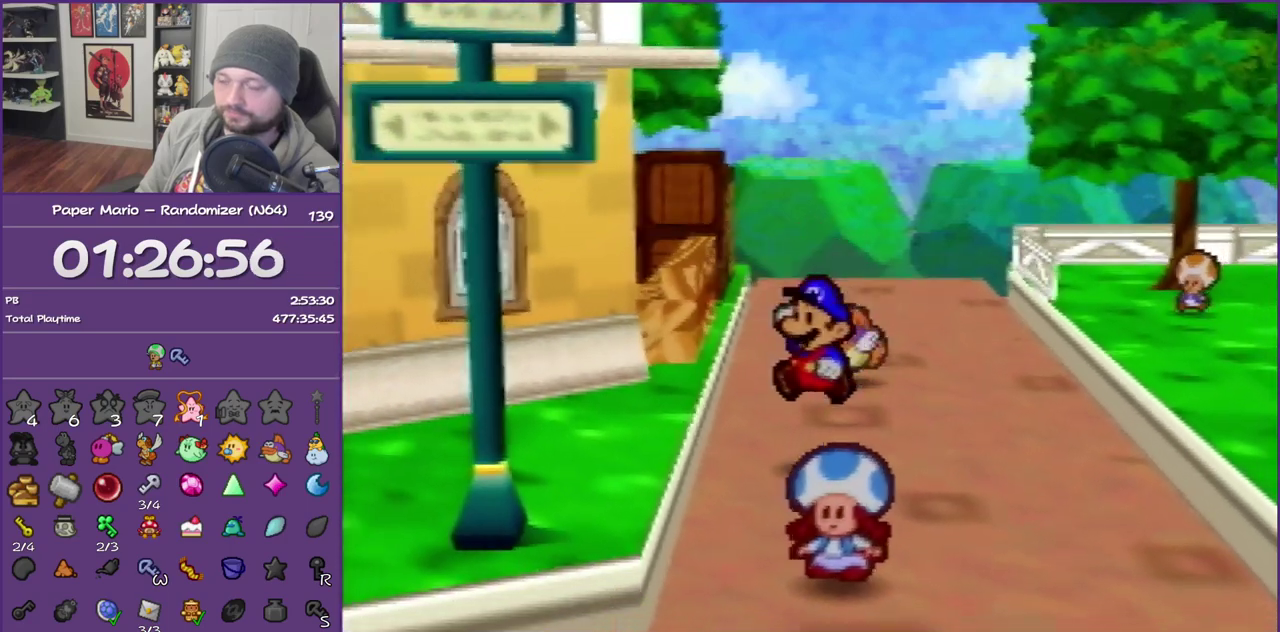
{"buttons": ["Z"], "left_stick": "down", "events": [[117, "Z", "down"]]}
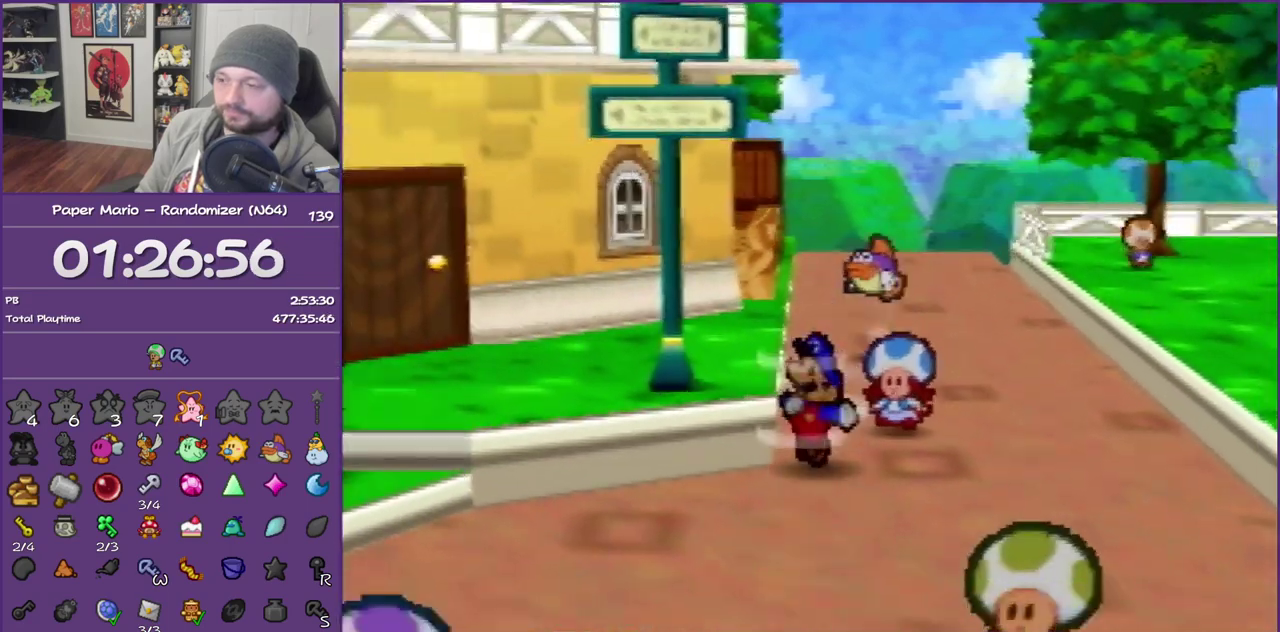
{"buttons": [], "left_stick": "down-left", "events": [[267, "Z", "up"], [300, "A", "down"], [383, "left_stick", "down-left"], [417, "A", "up"]]}
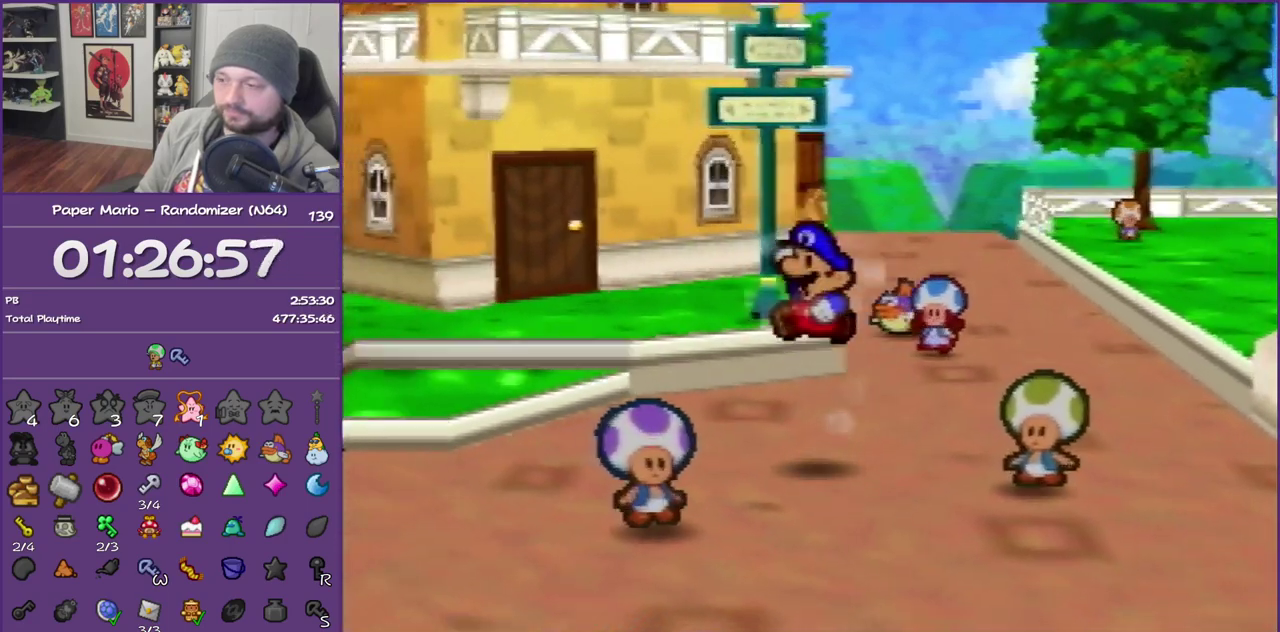
{"buttons": ["Z"], "left_stick": "down-left", "events": [[300, "Z", "down"]]}
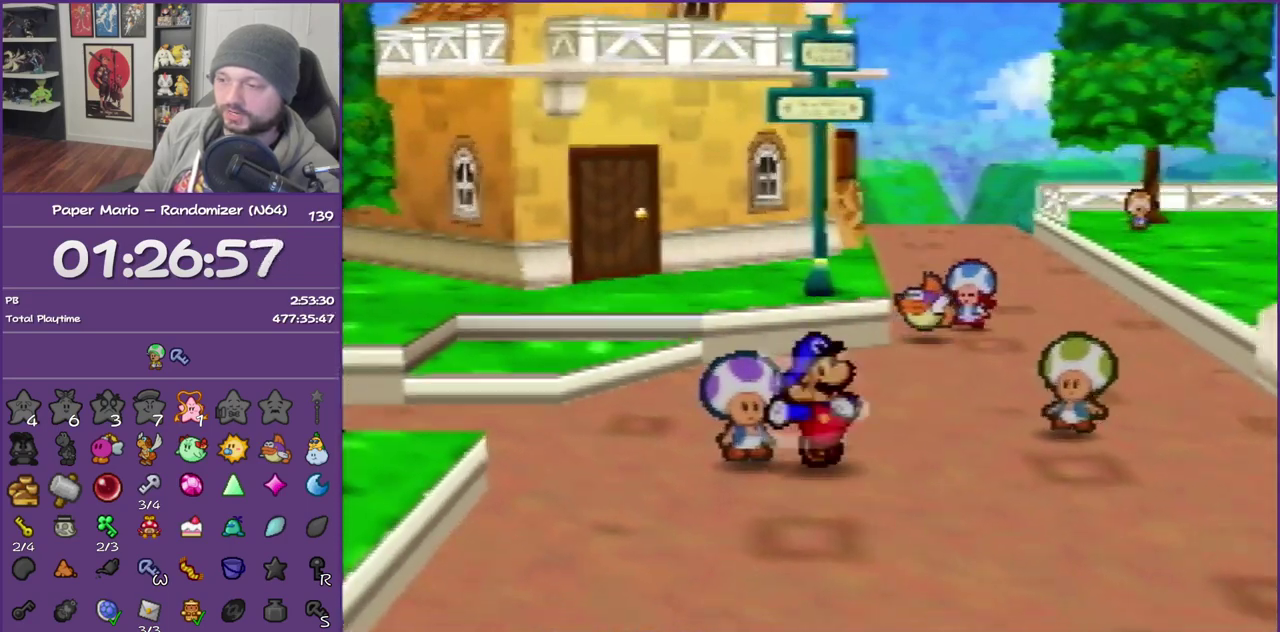
{"buttons": [], "left_stick": "down-left", "events": [[233, "Z", "up"], [317, "A", "down"], [483, "A", "up"]]}
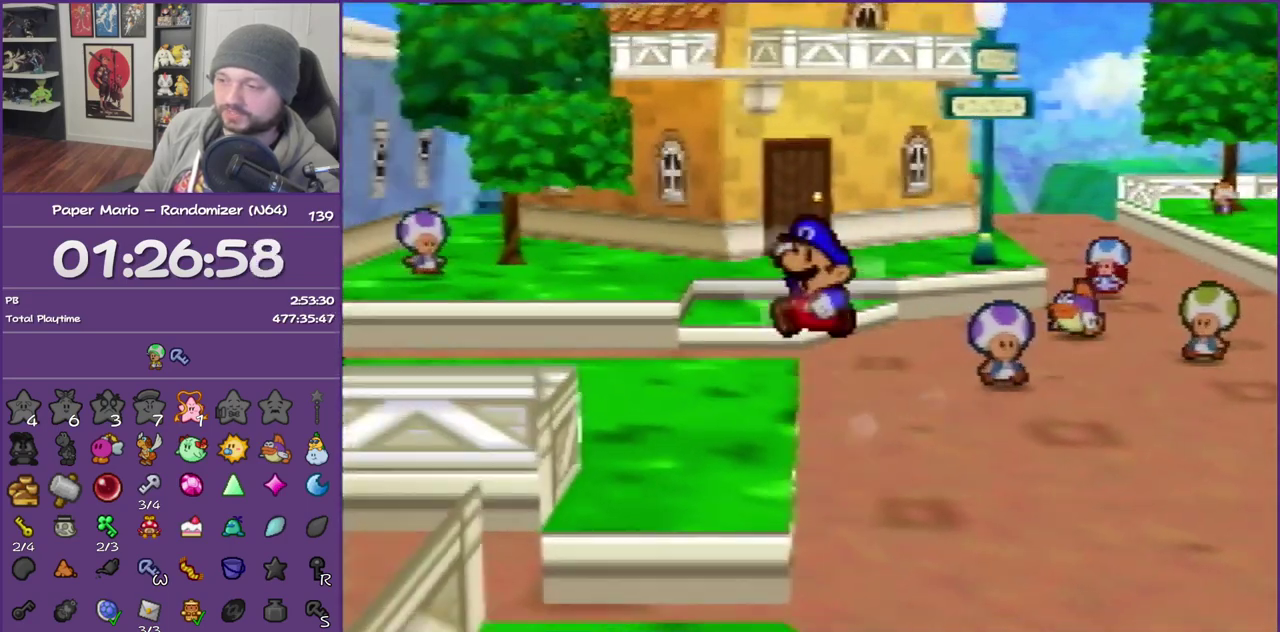
{"buttons": [], "left_stick": "down-left", "events": [[100, "left_stick", "down"], [300, "Z", "down"], [367, "left_stick", "down-left"], [450, "Z", "up"]]}
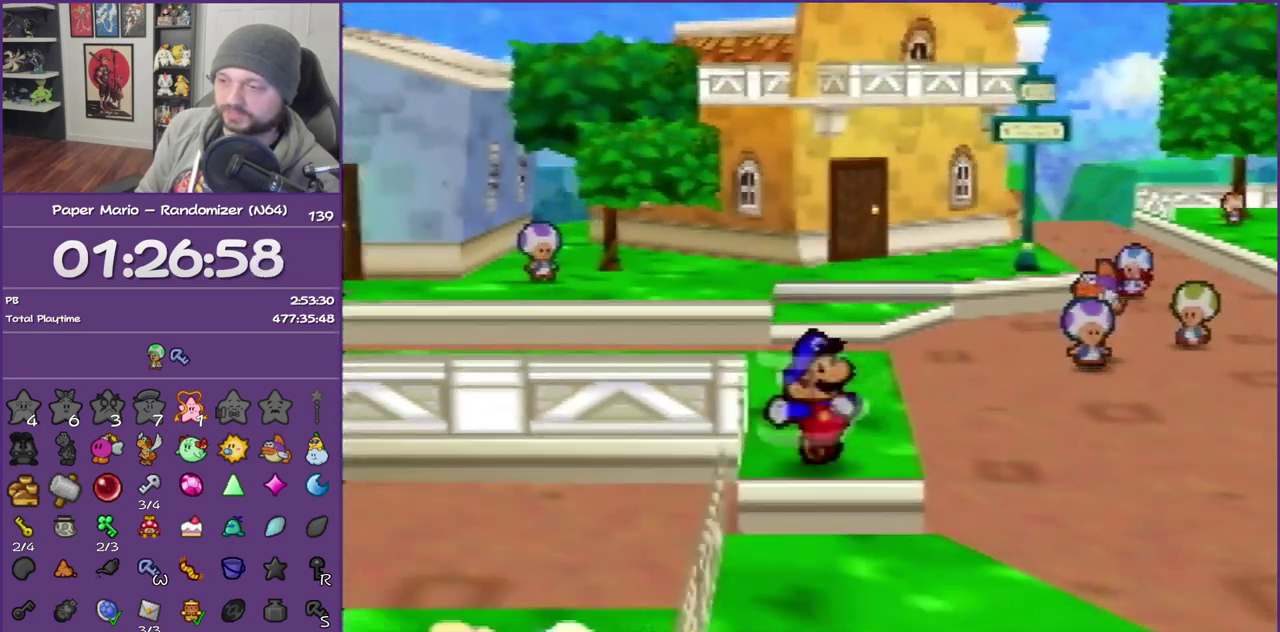
{"buttons": ["Z"], "left_stick": "left", "events": [[67, "left_stick", "left"], [483, "Z", "down"]]}